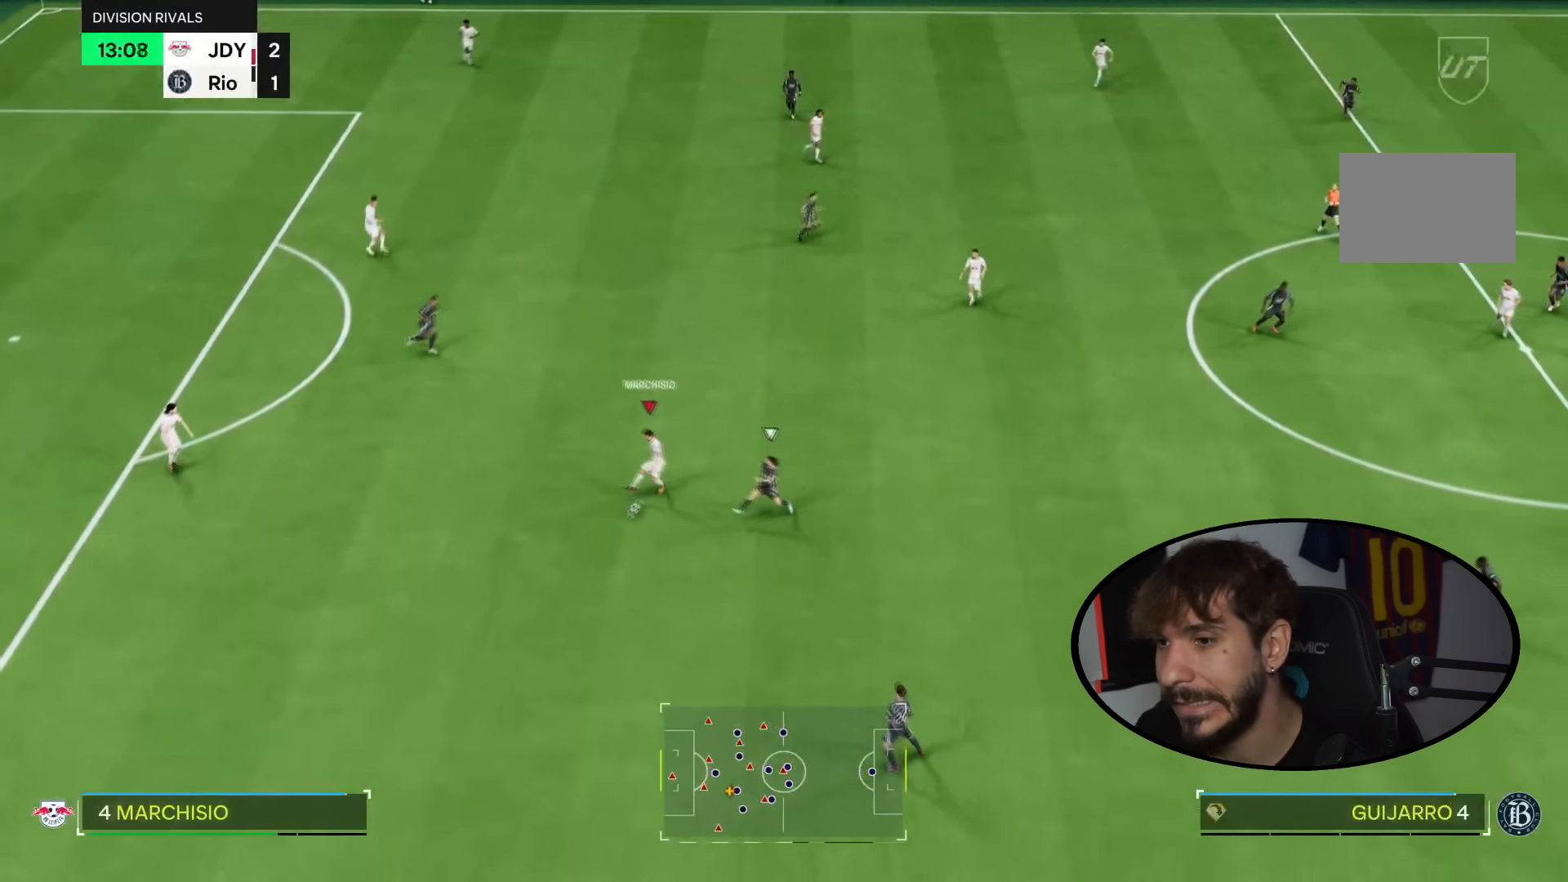
Gameplay with a controller (PlayStation layout); each line is a JSON object with the inputs held at the frame after it (dt_ms = milliseconds from this image to that frame). "events" lists button and stick changes between this image and that frame as [ms after this image, input, new state], when the widget could be followed in between. Not read: L1 L3 R1 R3 START.
{"dt_ms": 501, "buttons": [], "left_stick": "right", "right_stick": "center", "events": [[334, "left_stick", "down-right"], [401, "R2", "down"], [467, "left_stick", "right"], [501, "R2", "up"]]}
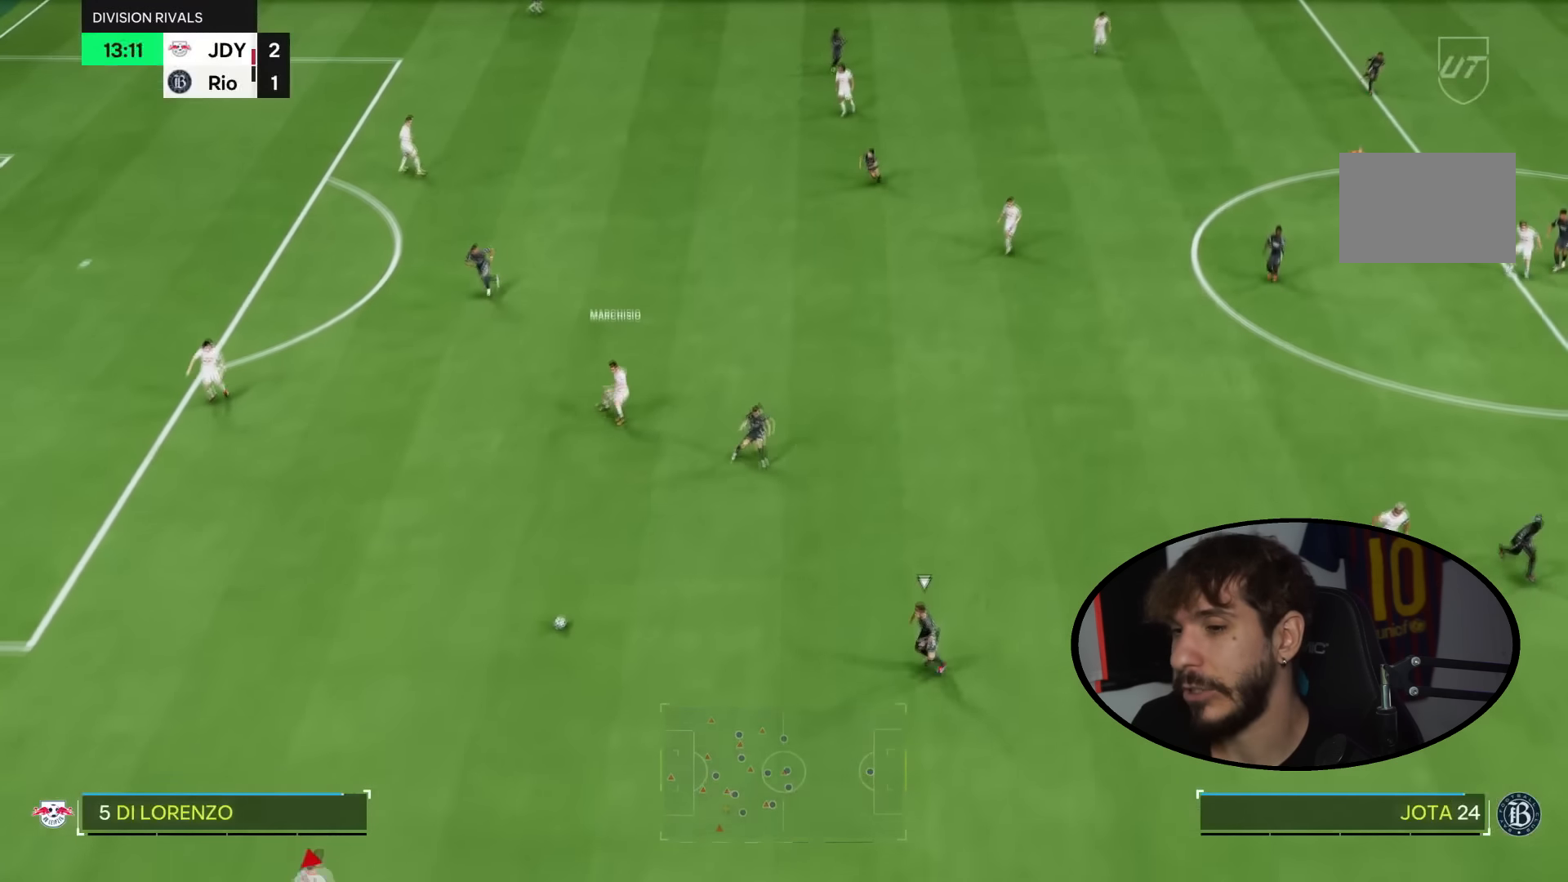
{"dt_ms": 968, "buttons": [], "left_stick": "up", "right_stick": "center"}
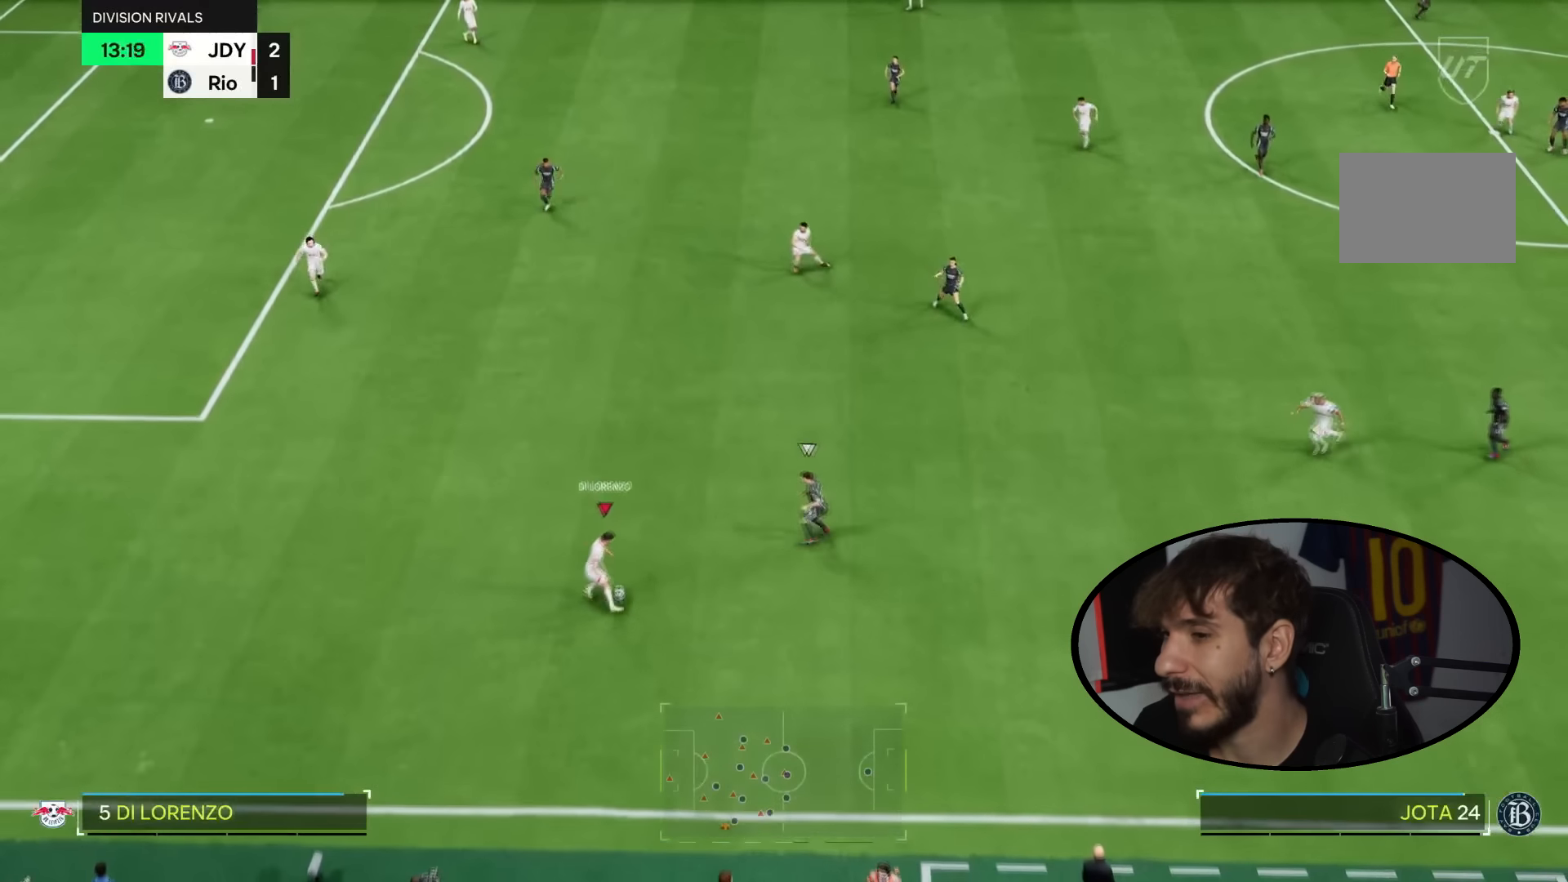
{"dt_ms": 500, "buttons": [], "left_stick": "up", "right_stick": "center", "events": []}
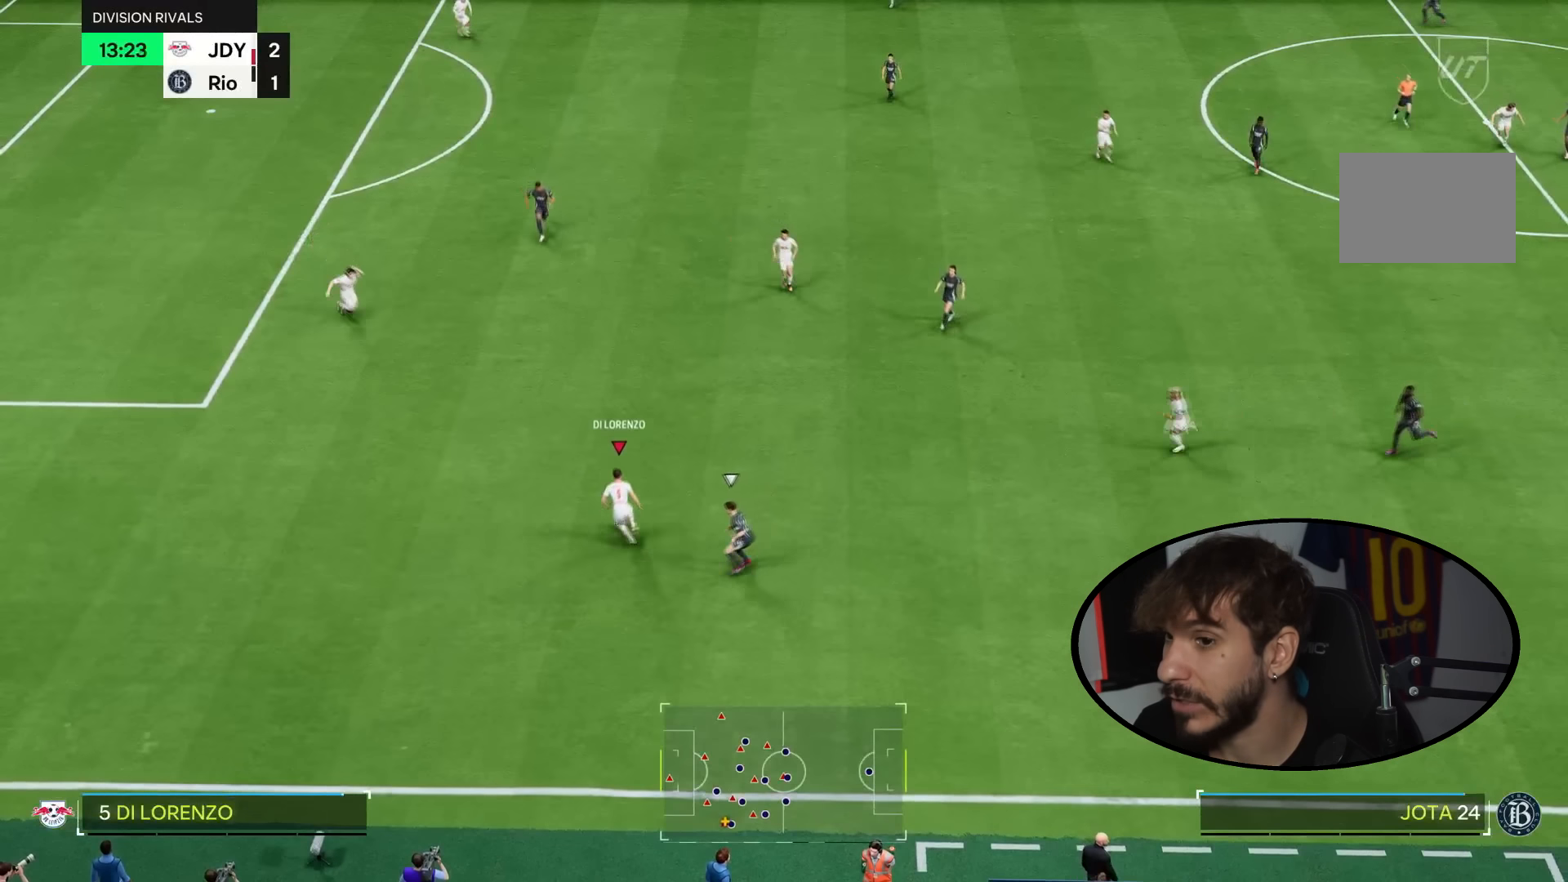
{"dt_ms": 501, "buttons": [], "left_stick": "up-right", "right_stick": "center"}